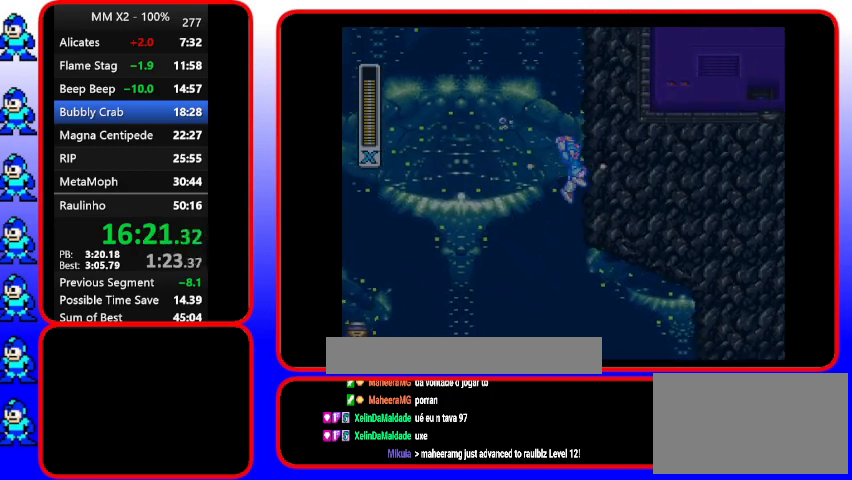
Gameplay with a controller (Nintendo layout); each line is a JSON object with the inputs held at the frame after it. "events" lists button and stick changes between this image and that frame as [ms after this image, input, new state], when the widget could be followed in between. Not read: DPAD_RIGHT L3 R3.
{"buttons": ["B", "Y"], "events": [[233, "B", "up"], [367, "B", "down"]]}
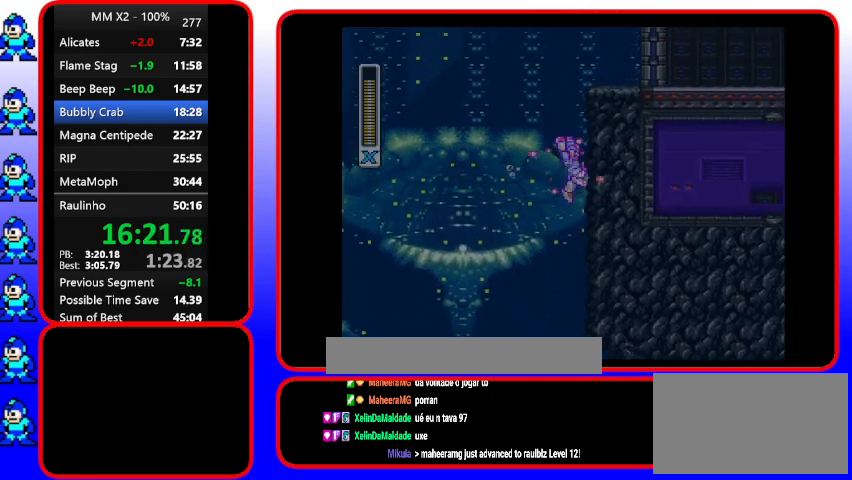
{"buttons": ["B", "Y", "DPAD_LEFT"], "events": [[333, "DPAD_LEFT", "down"], [333, "DPAD_UP", "down"], [467, "DPAD_UP", "up"]]}
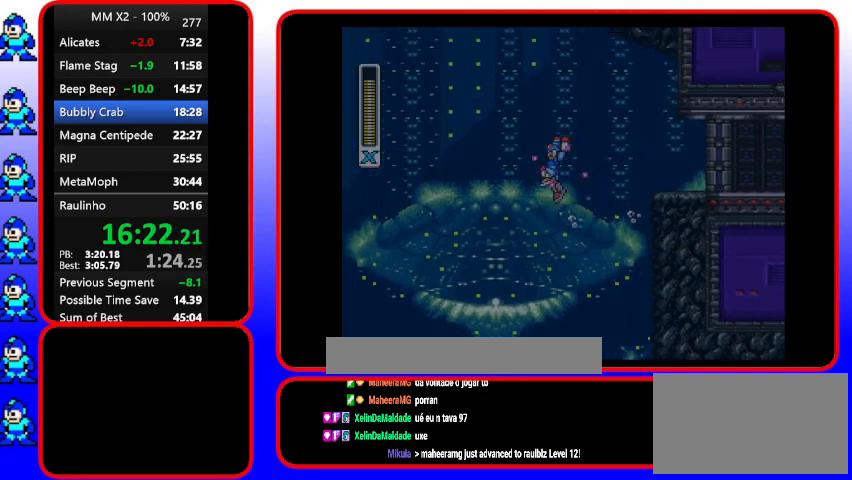
{"buttons": ["B", "Y", "DPAD_LEFT"], "events": []}
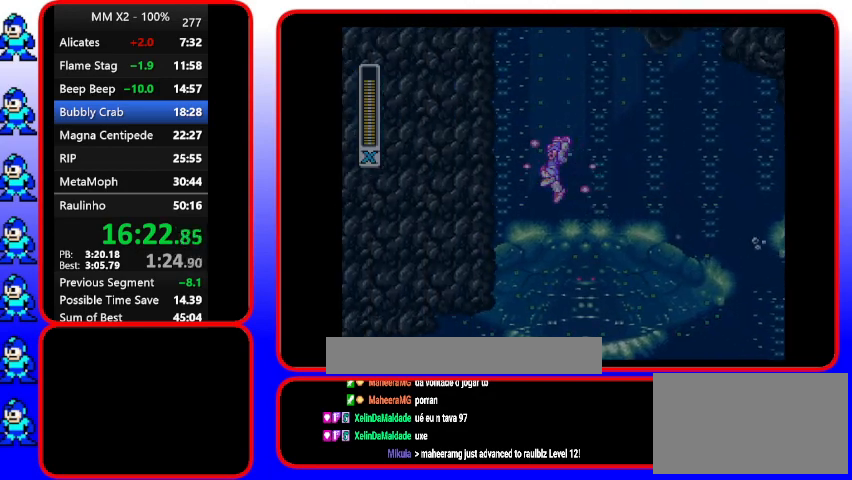
{"buttons": ["B", "Y", "DPAD_LEFT"], "events": [[133, "B", "up"], [400, "B", "down"]]}
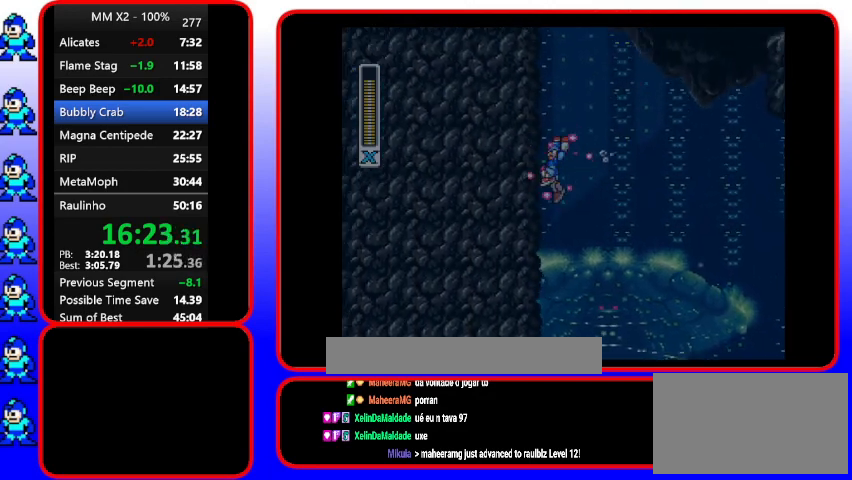
{"buttons": ["B", "Y"], "events": [[333, "B", "up"], [333, "DPAD_LEFT", "up"], [467, "B", "down"]]}
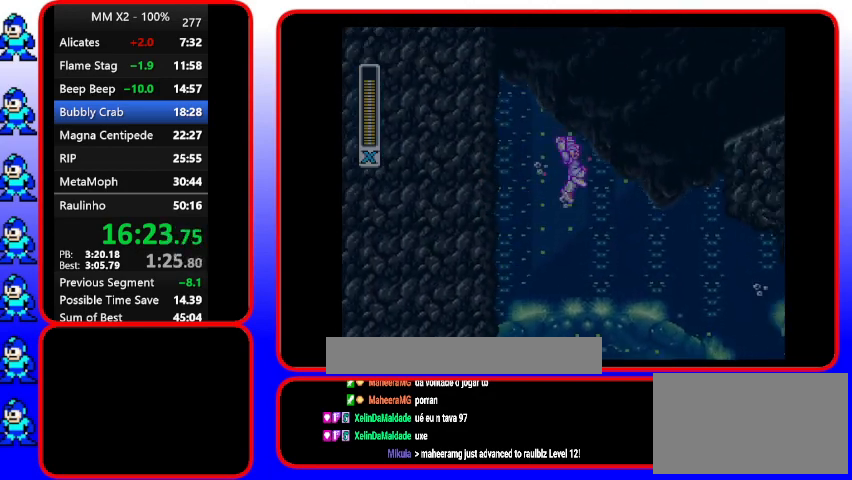
{"buttons": ["B", "Y"], "events": []}
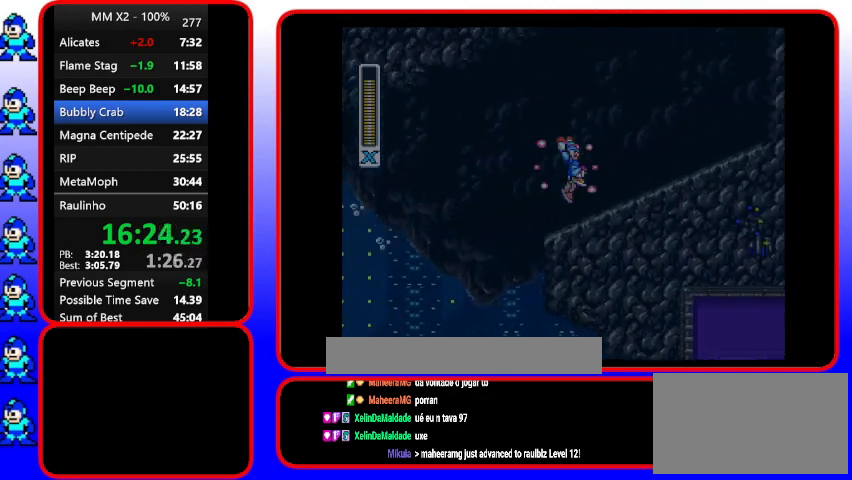
{"buttons": ["Y"], "events": [[100, "DPAD_DOWN", "down"], [267, "B", "up"], [400, "DPAD_DOWN", "up"]]}
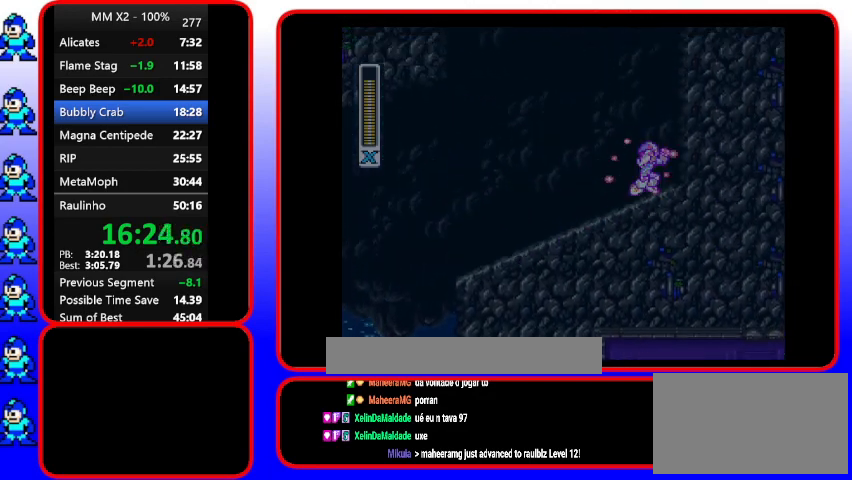
{"buttons": ["B", "Y"], "events": [[233, "B", "down"], [333, "B", "up"], [467, "B", "down"]]}
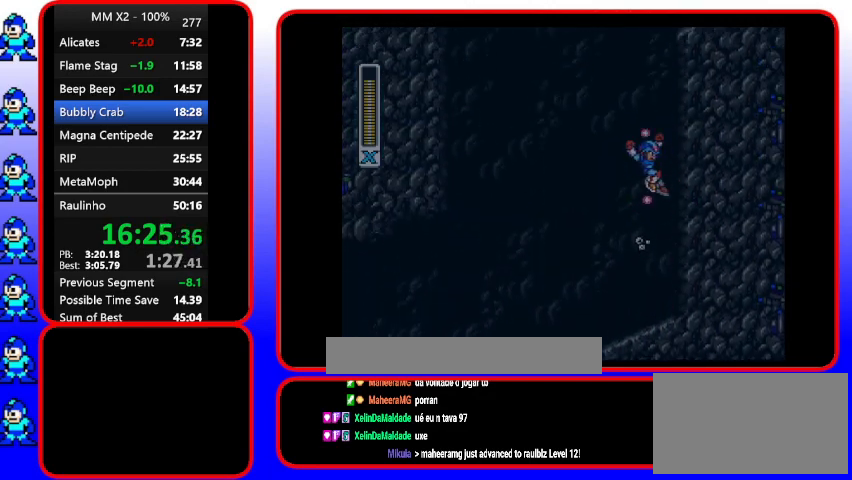
{"buttons": ["B", "Y"], "events": [[367, "B", "up"], [500, "B", "down"]]}
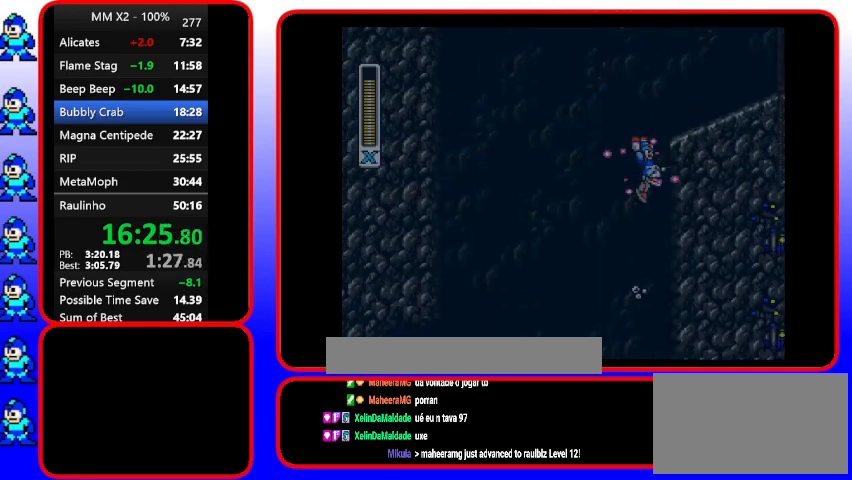
{"buttons": ["Y"], "events": [[400, "B", "up"]]}
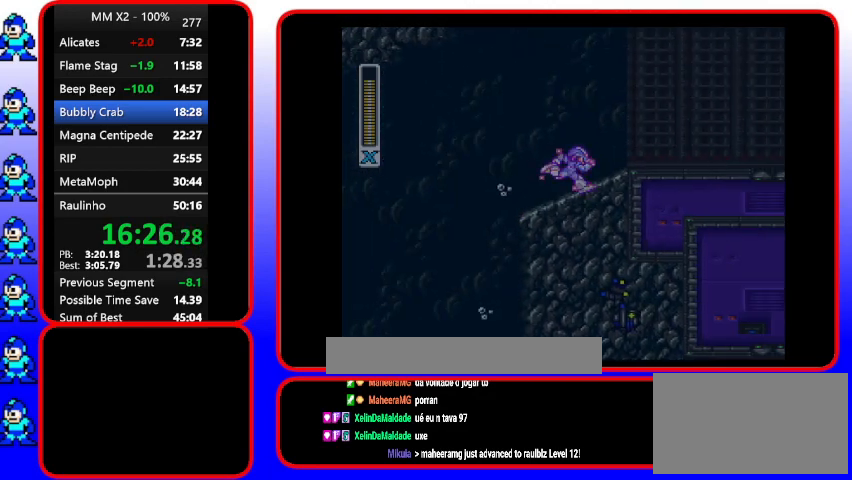
{"buttons": ["Y"], "events": []}
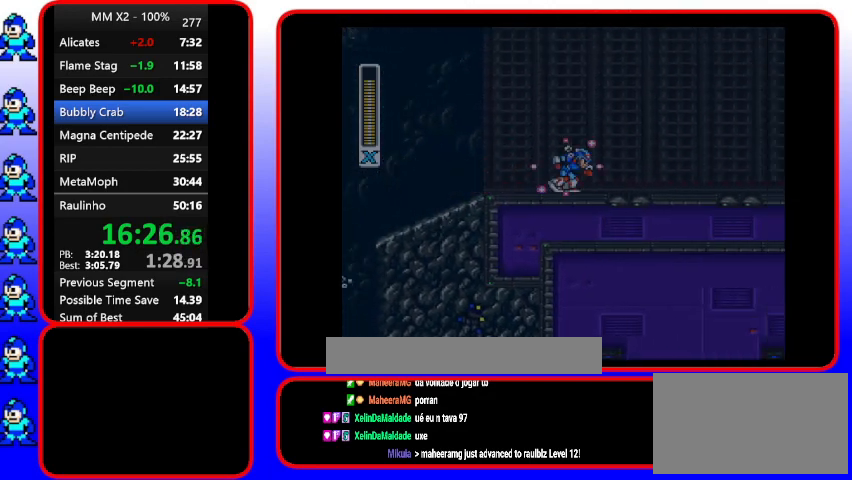
{"buttons": ["B", "Y"], "events": [[433, "B", "down"]]}
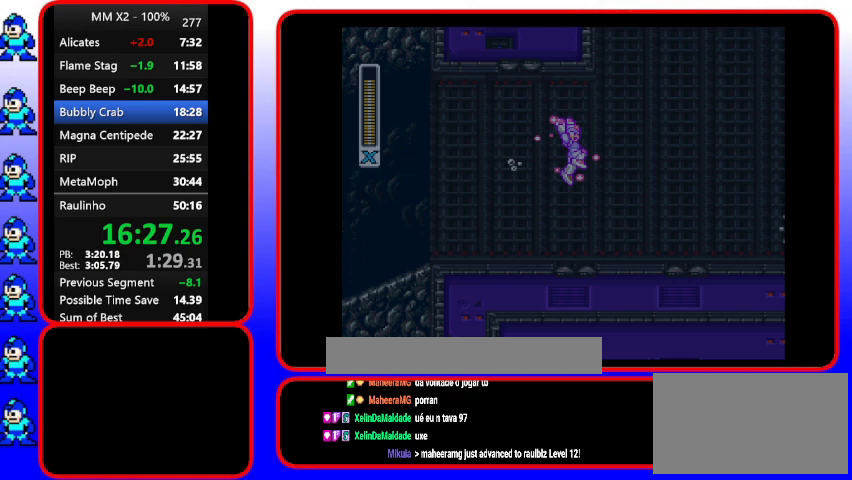
{"buttons": ["Y"], "events": [[267, "B", "up"]]}
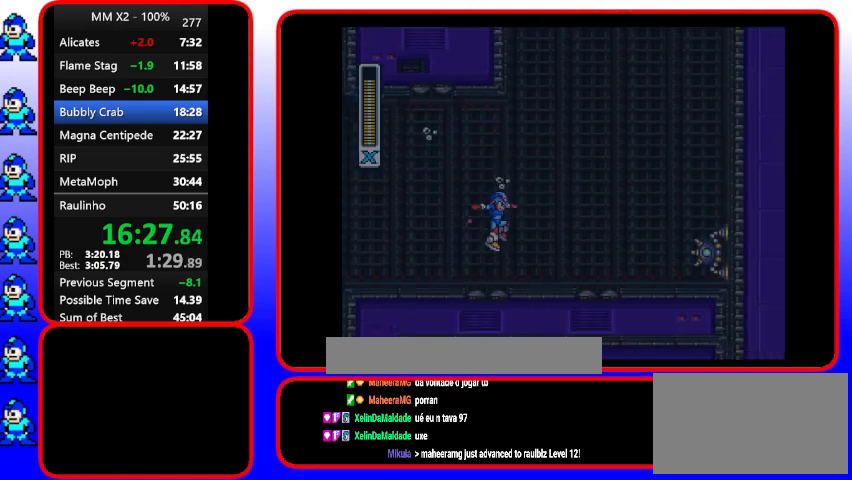
{"buttons": ["Y"], "events": []}
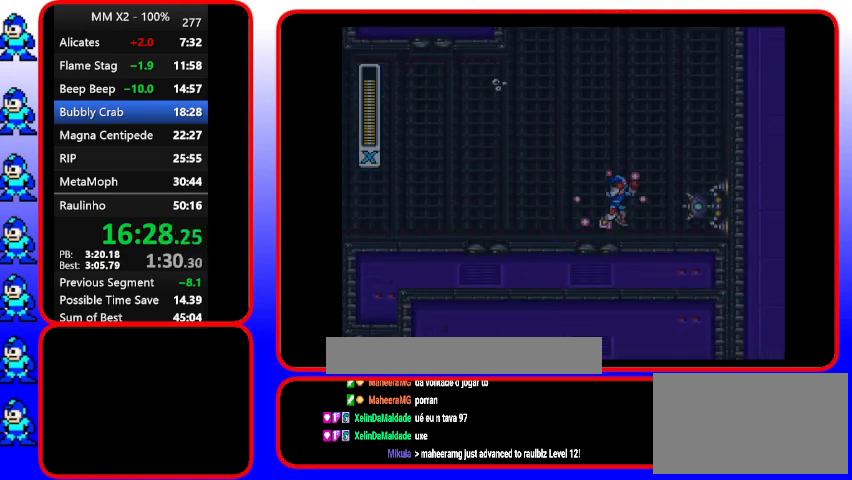
{"buttons": ["B", "Y"], "events": [[67, "B", "down"]]}
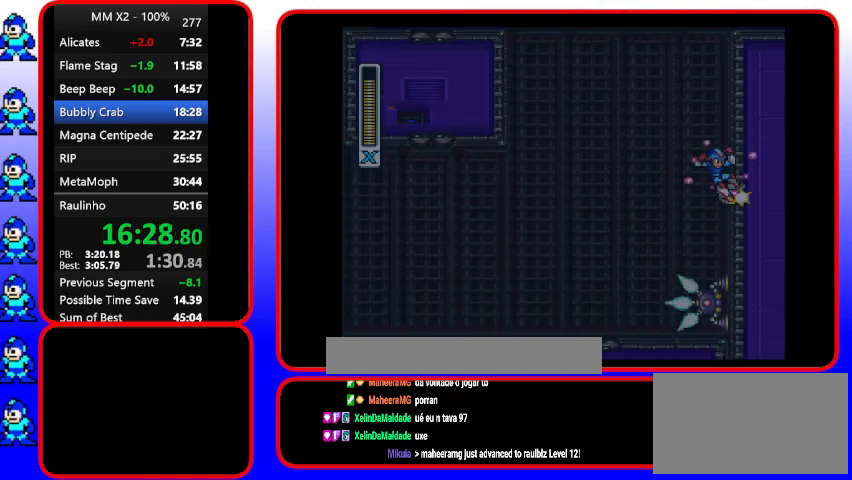
{"buttons": ["B", "Y", "DPAD_LEFT"], "events": [[133, "DPAD_LEFT", "down"], [133, "DPAD_UP", "down"], [267, "DPAD_UP", "up"]]}
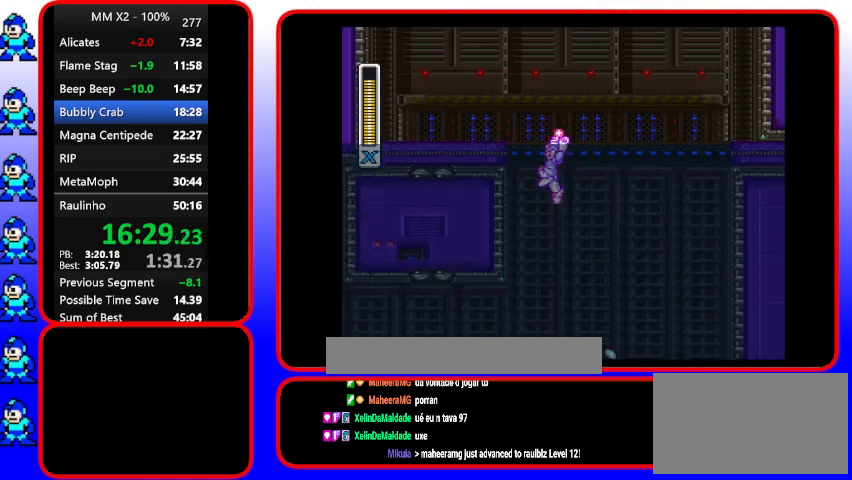
{"buttons": ["B", "Y", "DPAD_LEFT"], "events": [[300, "B", "up"], [433, "B", "down"]]}
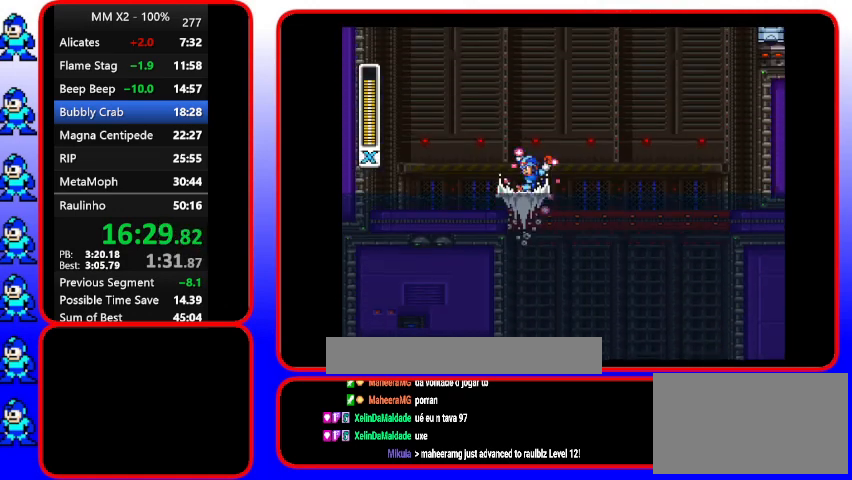
{"buttons": ["Y", "DPAD_LEFT"], "events": [[433, "B", "up"]]}
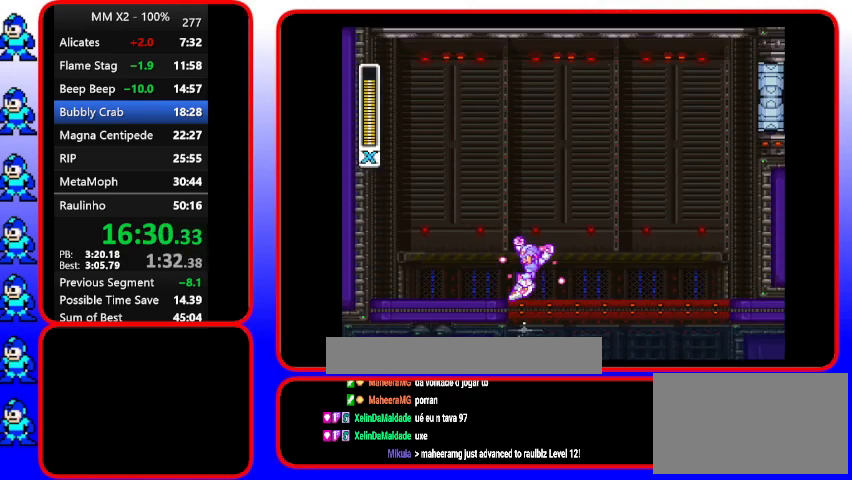
{"buttons": ["Y"], "events": [[233, "DPAD_LEFT", "up"]]}
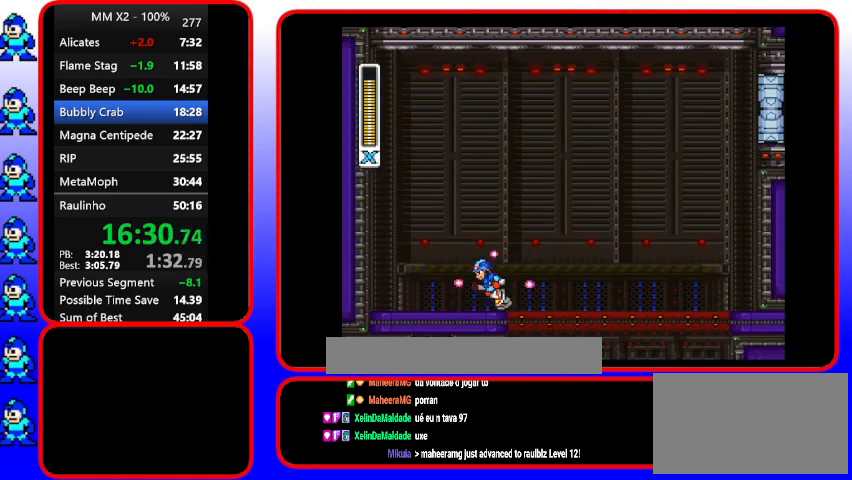
{"buttons": ["Y"], "events": []}
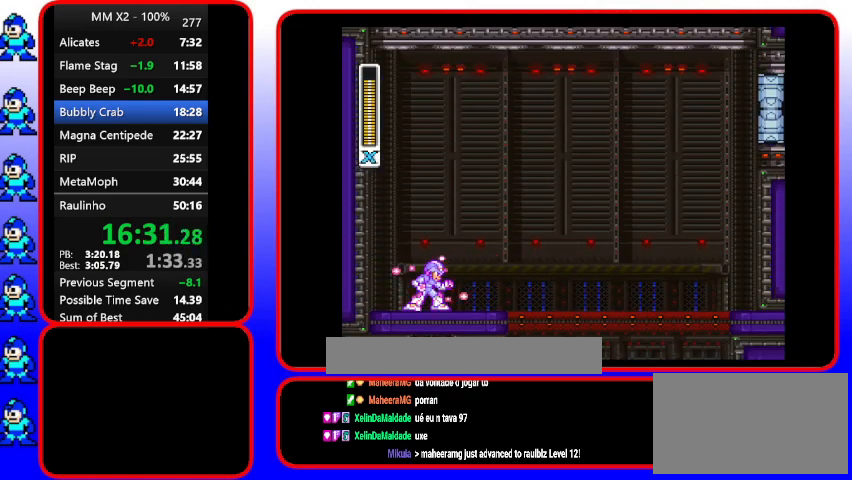
{"buttons": ["Y"], "events": []}
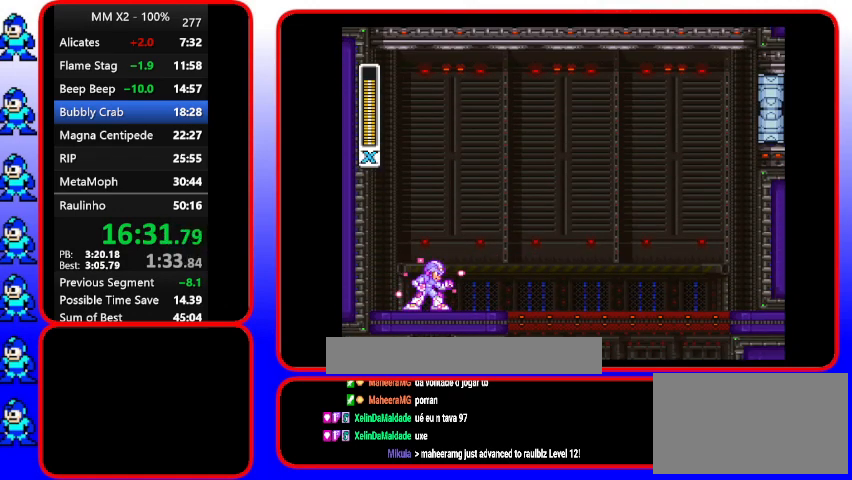
{"buttons": ["Y"], "events": []}
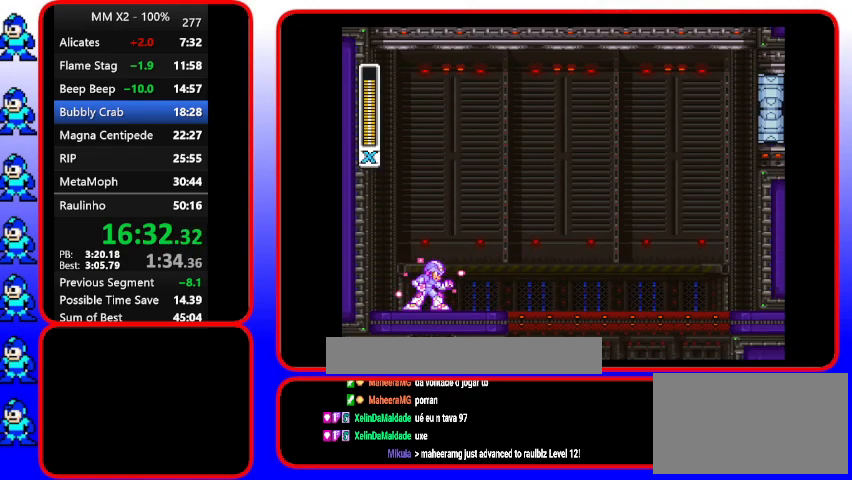
{"buttons": ["Y"], "events": []}
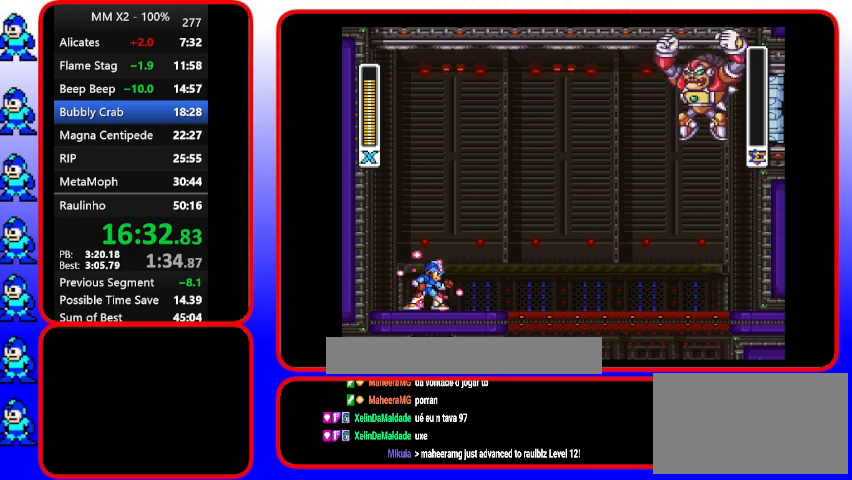
{"buttons": ["Y"], "events": []}
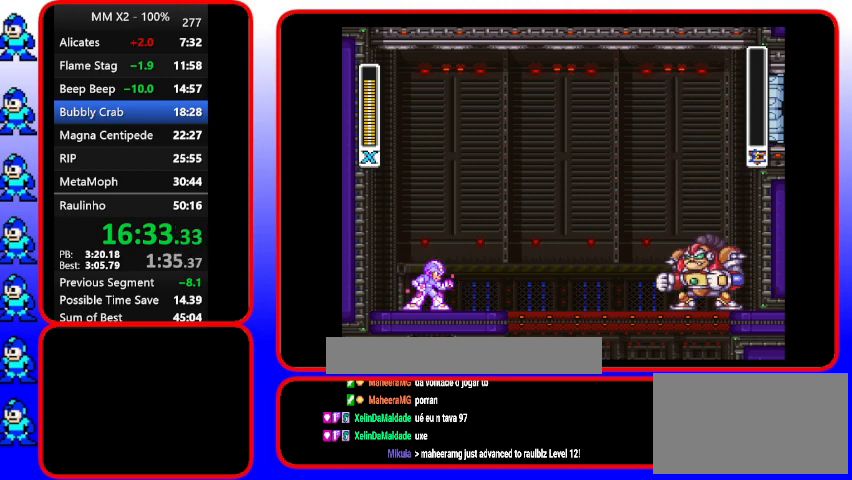
{"buttons": ["Y"], "events": []}
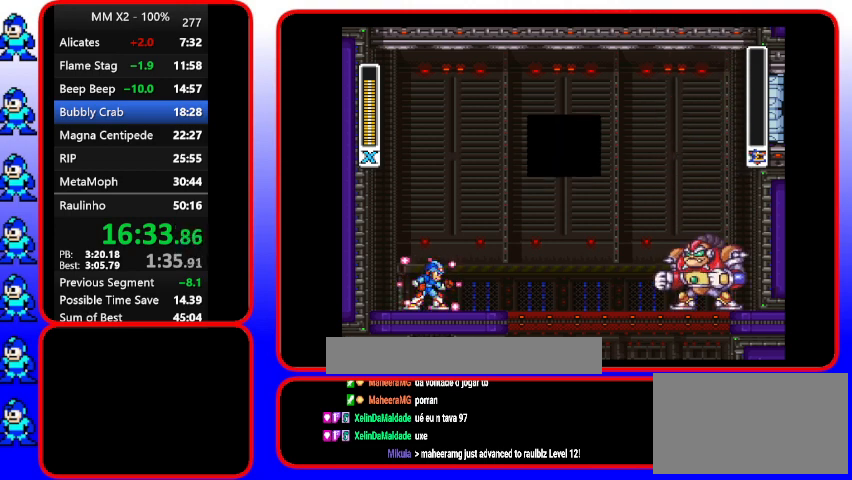
{"buttons": ["Y"], "events": []}
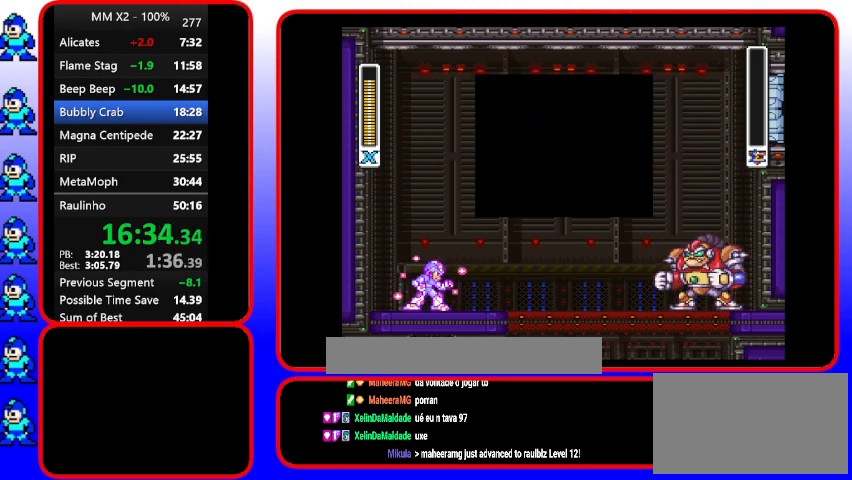
{"buttons": ["Y"], "events": []}
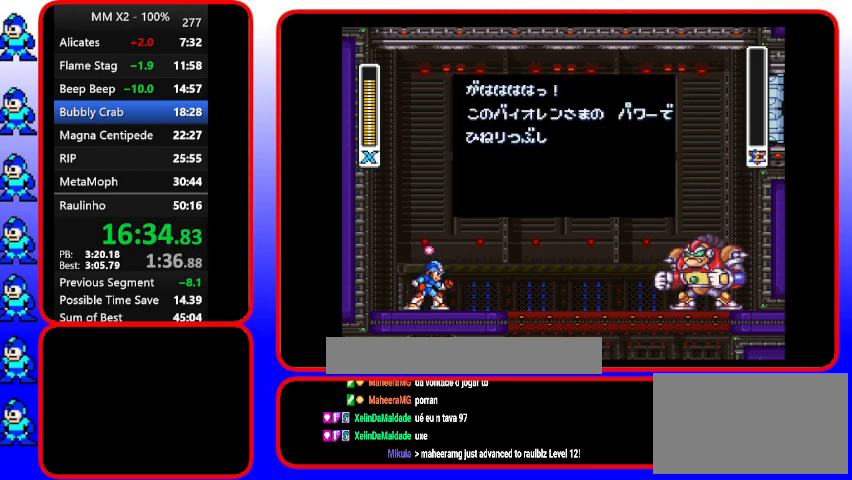
{"buttons": ["Y", "START"], "events": [[100, "START", "down"]]}